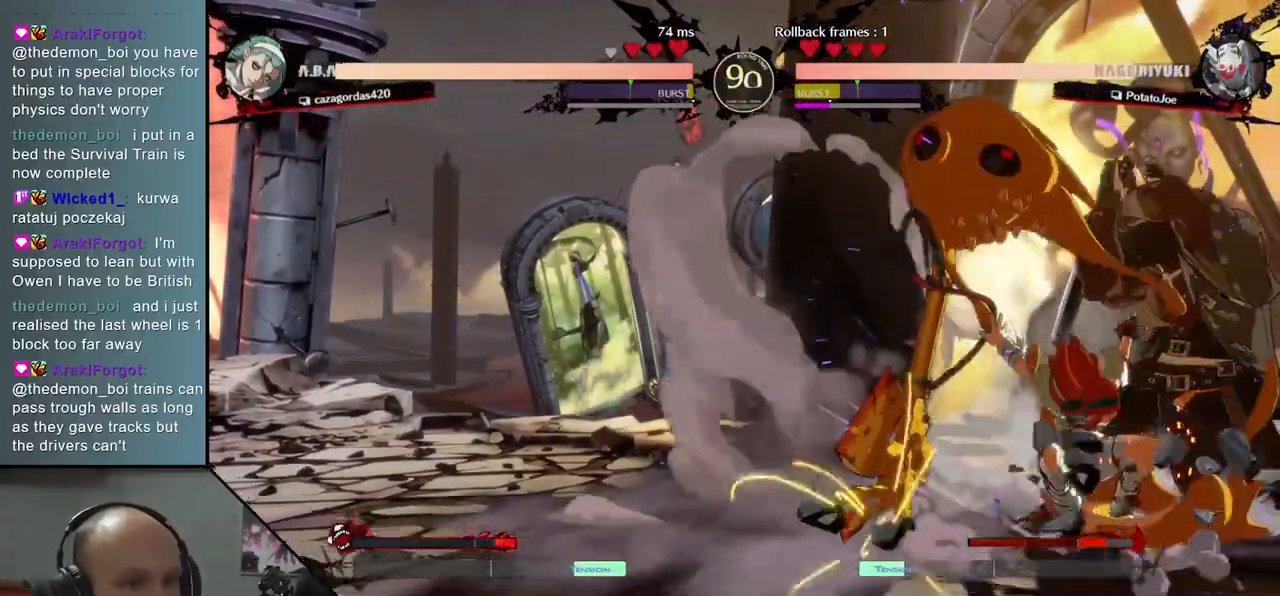
Gameplay with a controller (arcade stick); each line is a JSON object with the inputs held at the frame after it. "events" lists button and stick changes between this image and that frame as [ms after this image, input, new state], when the widget could be followed in between. Not read: L3 R3 other_buttons.
{"buttons": ["TRIANGLE"], "left_stick": "down-right", "events": [[117, "L2", "down"], [200, "L2", "up"], [267, "L2", "down"], [350, "L2", "up"], [467, "TRIANGLE", "down"]]}
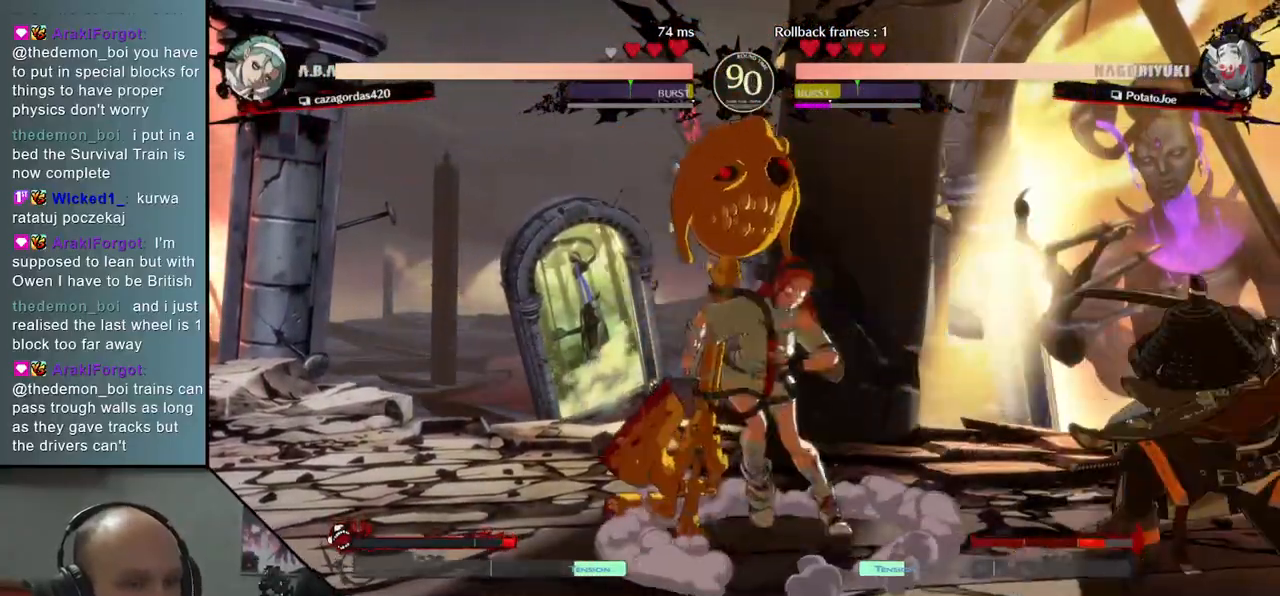
{"buttons": [], "left_stick": "right", "events": [[50, "TRIANGLE", "up"], [50, "left_stick", "center"], [150, "TRIANGLE", "down"], [233, "TRIANGLE", "up"], [317, "TRIANGLE", "down"], [417, "TRIANGLE", "up"], [433, "left_stick", "right"]]}
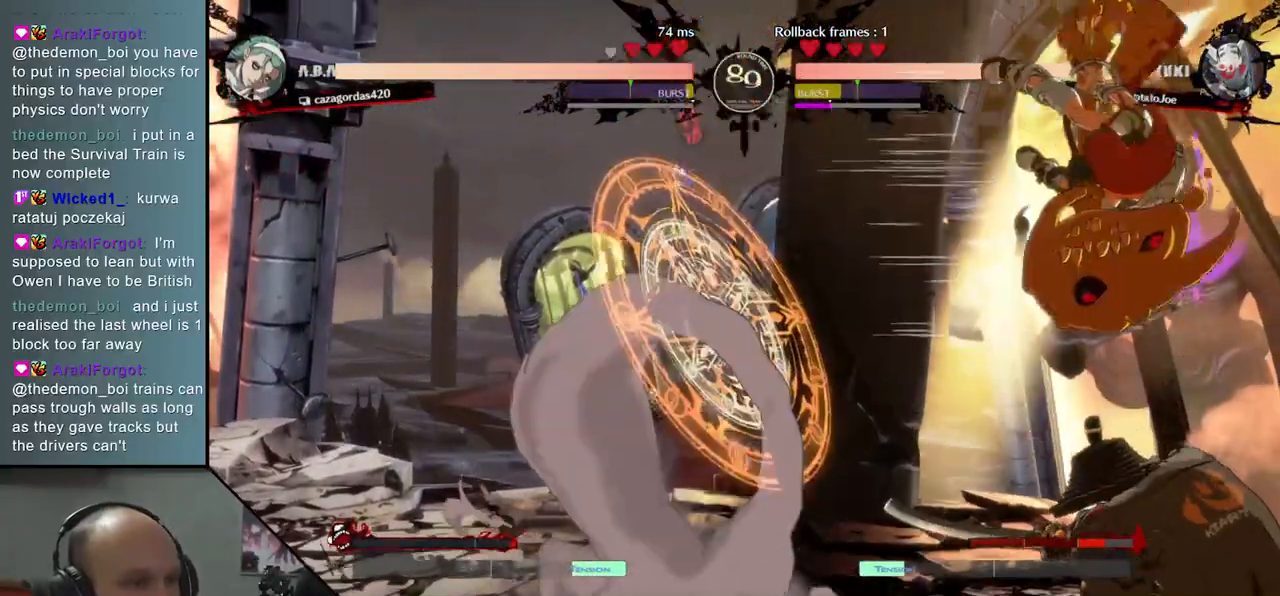
{"buttons": [], "left_stick": "right", "events": []}
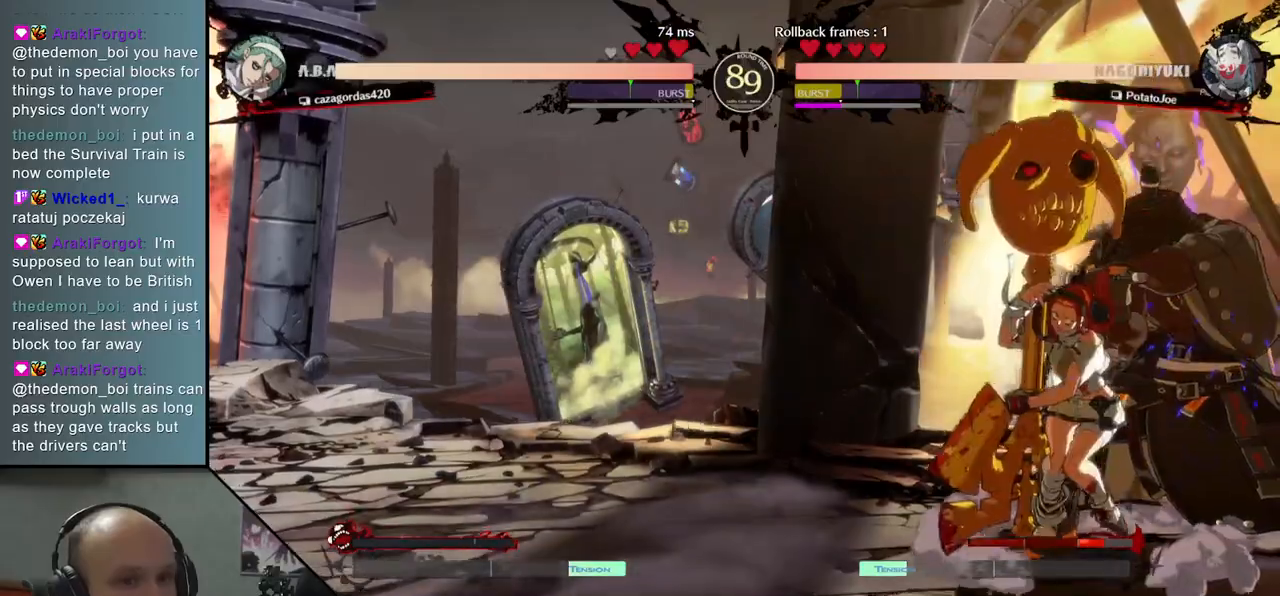
{"buttons": [], "left_stick": "down-right", "events": [[50, "left_stick", "down-right"]]}
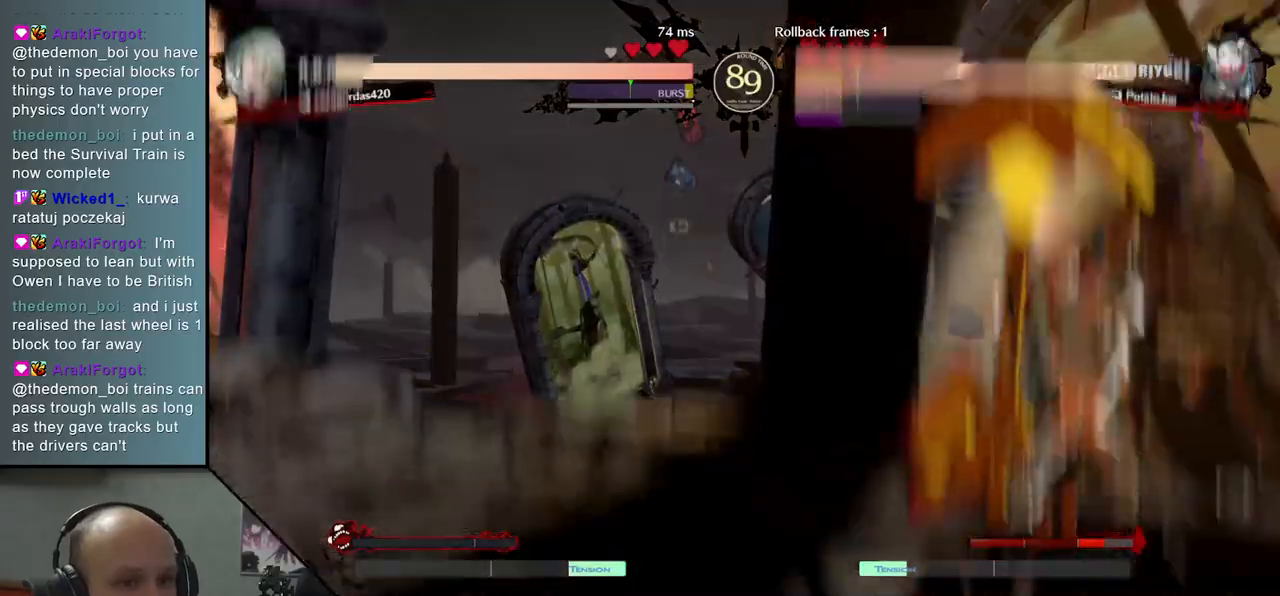
{"buttons": [], "left_stick": "down-right", "events": []}
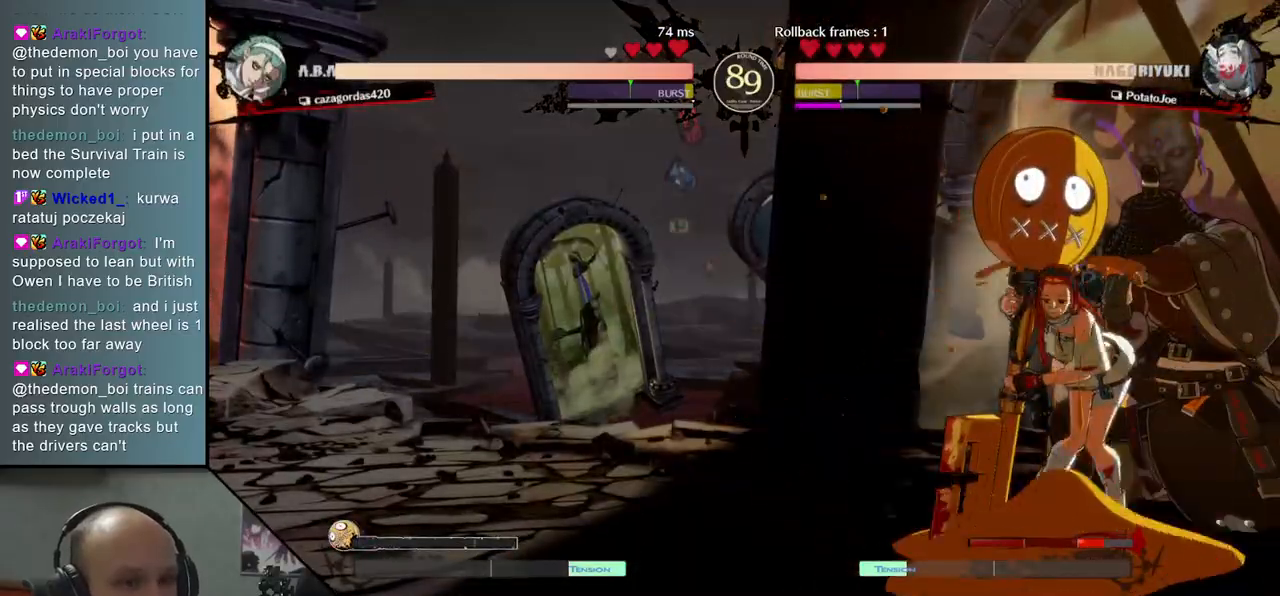
{"buttons": [], "left_stick": "right", "events": [[83, "L1", "down"], [100, "left_stick", "right"], [117, "L1", "up"], [217, "L1", "down"], [250, "L1", "up"], [333, "L1", "down"], [383, "L1", "up"], [433, "L1", "down"], [500, "L1", "up"]]}
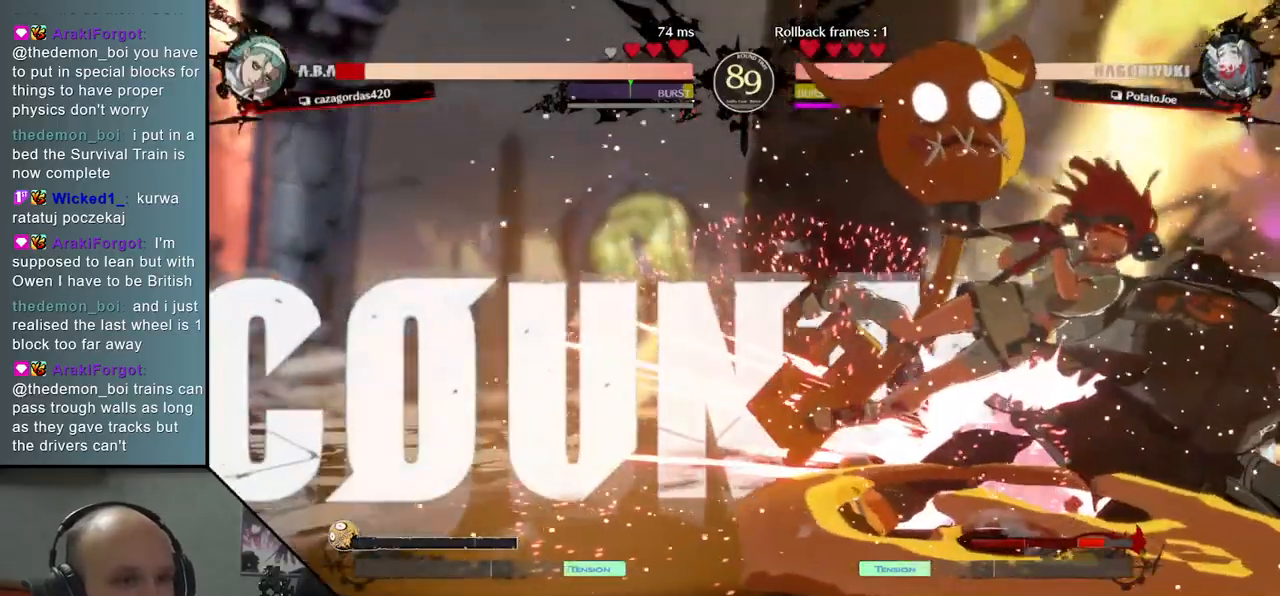
{"buttons": [], "left_stick": "center", "events": [[200, "TRIANGLE", "down"], [200, "left_stick", "center"], [283, "TRIANGLE", "up"], [400, "TRIANGLE", "down"], [450, "TRIANGLE", "up"]]}
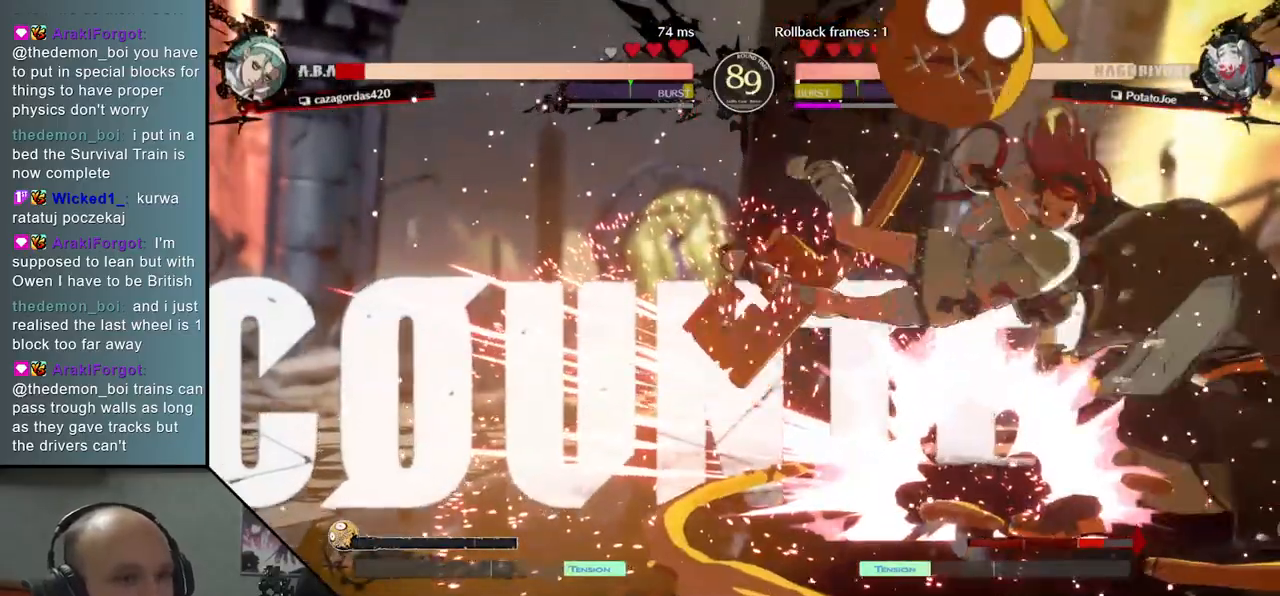
{"buttons": [], "left_stick": "center", "events": [[50, "TRIANGLE", "down"], [100, "TRIANGLE", "up"], [200, "TRIANGLE", "down"], [283, "TRIANGLE", "up"], [367, "TRIANGLE", "down"], [450, "TRIANGLE", "up"]]}
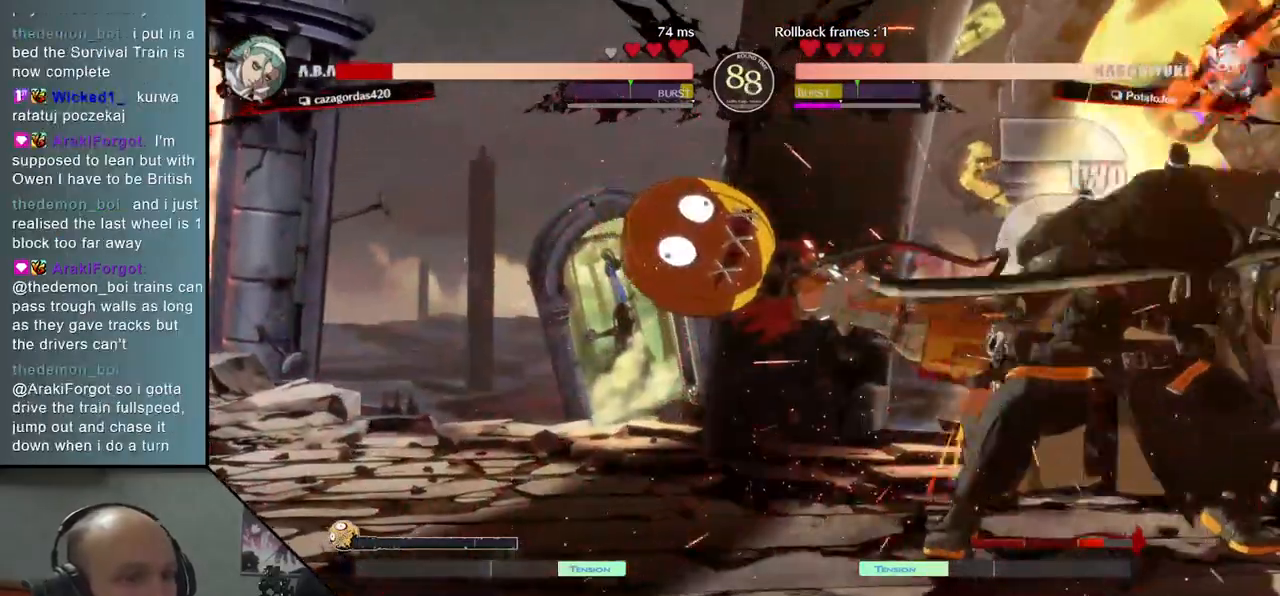
{"buttons": ["TRIANGLE"], "left_stick": "center", "events": [[50, "TRIANGLE", "down"], [133, "TRIANGLE", "up"], [233, "TRIANGLE", "down"], [333, "TRIANGLE", "up"], [433, "TRIANGLE", "down"]]}
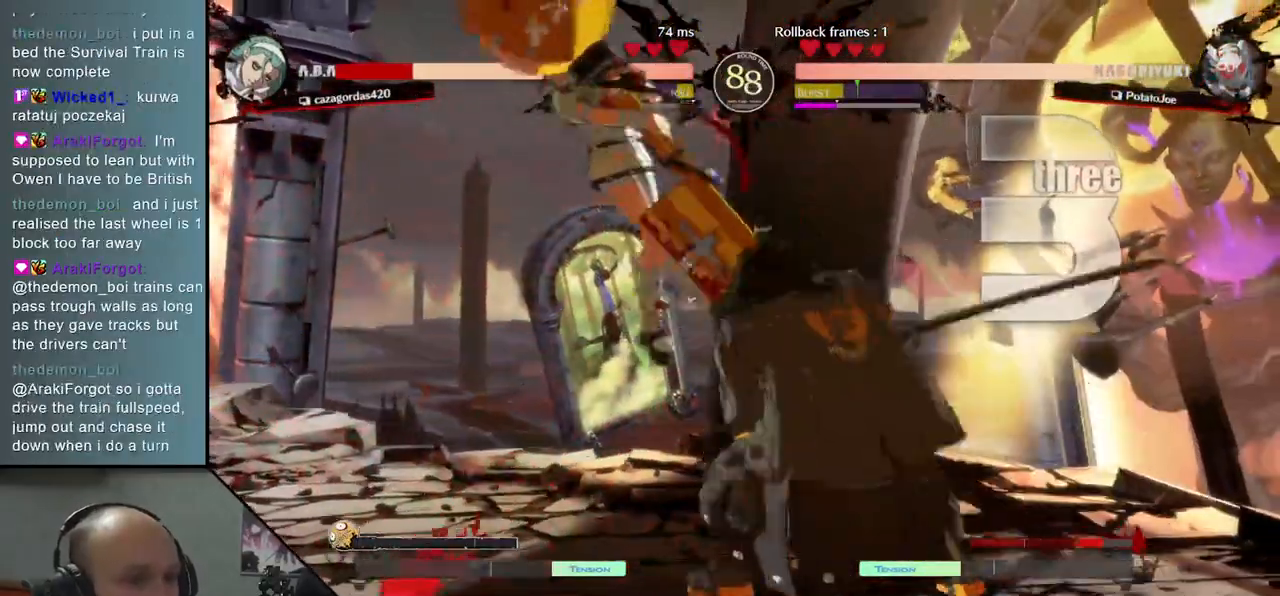
{"buttons": [], "left_stick": "center", "events": [[17, "TRIANGLE", "up"], [117, "TRIANGLE", "down"], [217, "TRIANGLE", "up"], [333, "TRIANGLE", "down"], [417, "TRIANGLE", "up"]]}
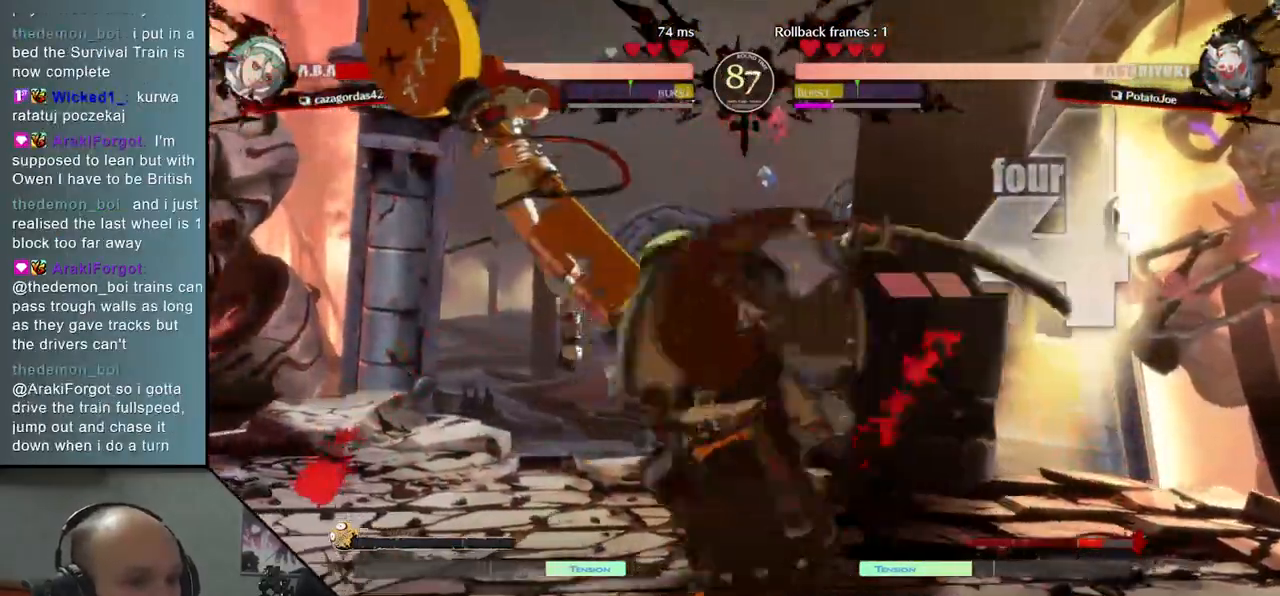
{"buttons": [], "left_stick": "center", "events": [[50, "TRIANGLE", "down"], [150, "TRIANGLE", "up"], [283, "TRIANGLE", "down"], [417, "TRIANGLE", "up"]]}
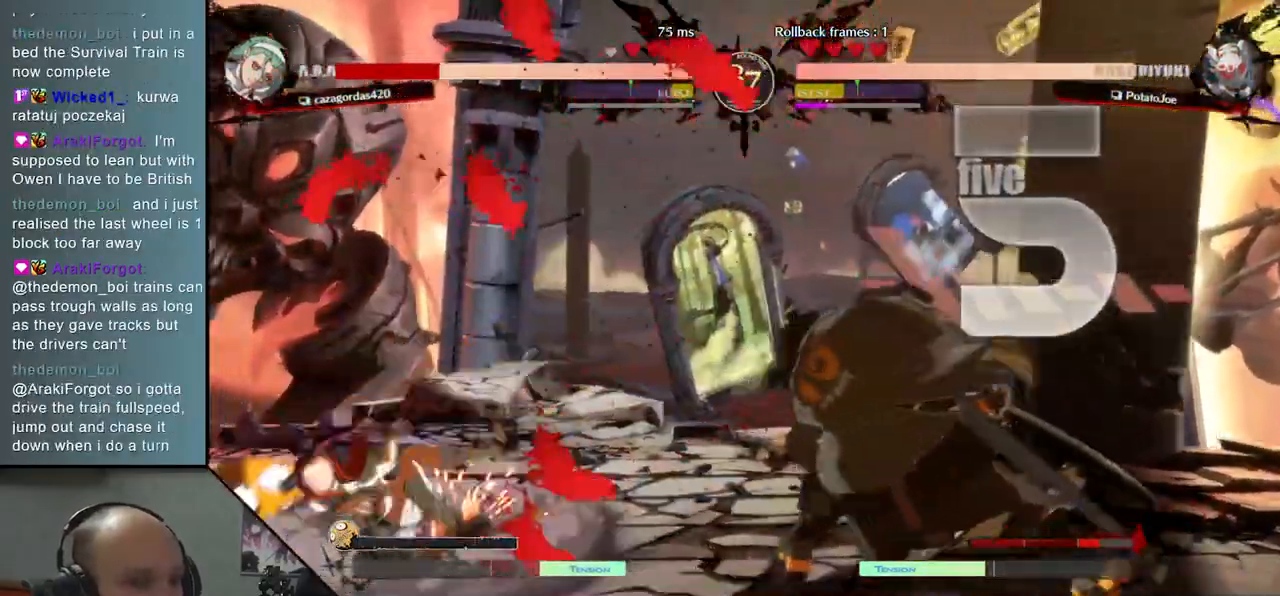
{"buttons": [], "left_stick": "center", "events": []}
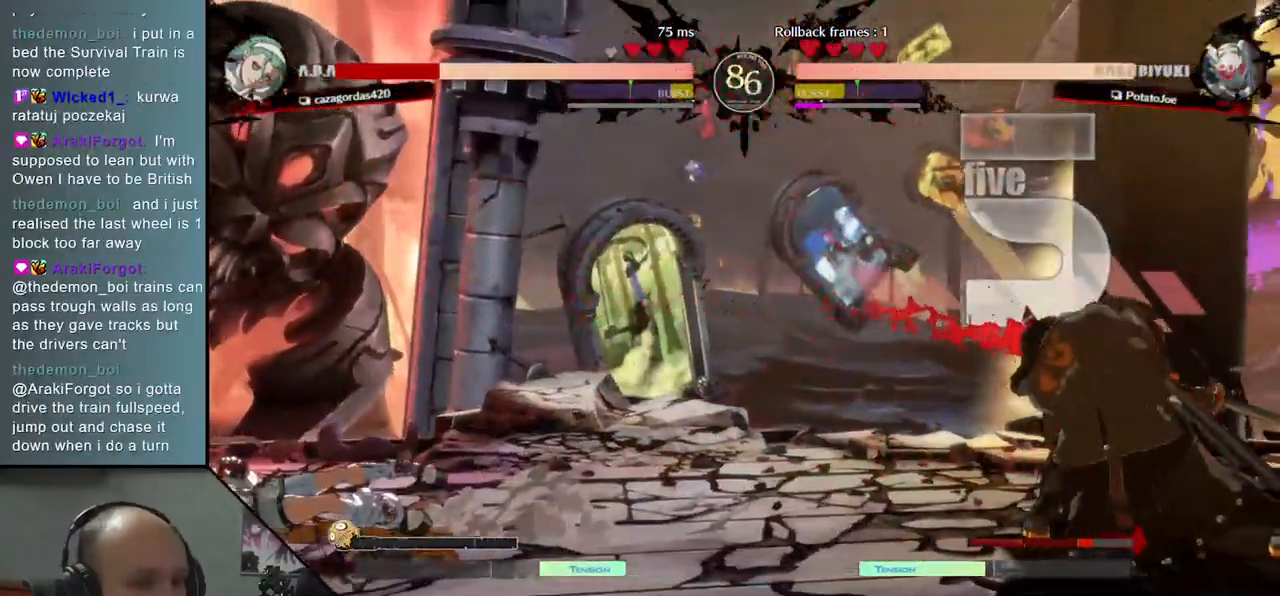
{"buttons": [], "left_stick": "up", "events": [[283, "left_stick", "right"], [350, "left_stick", "down"], [400, "left_stick", "left"], [483, "left_stick", "up"]]}
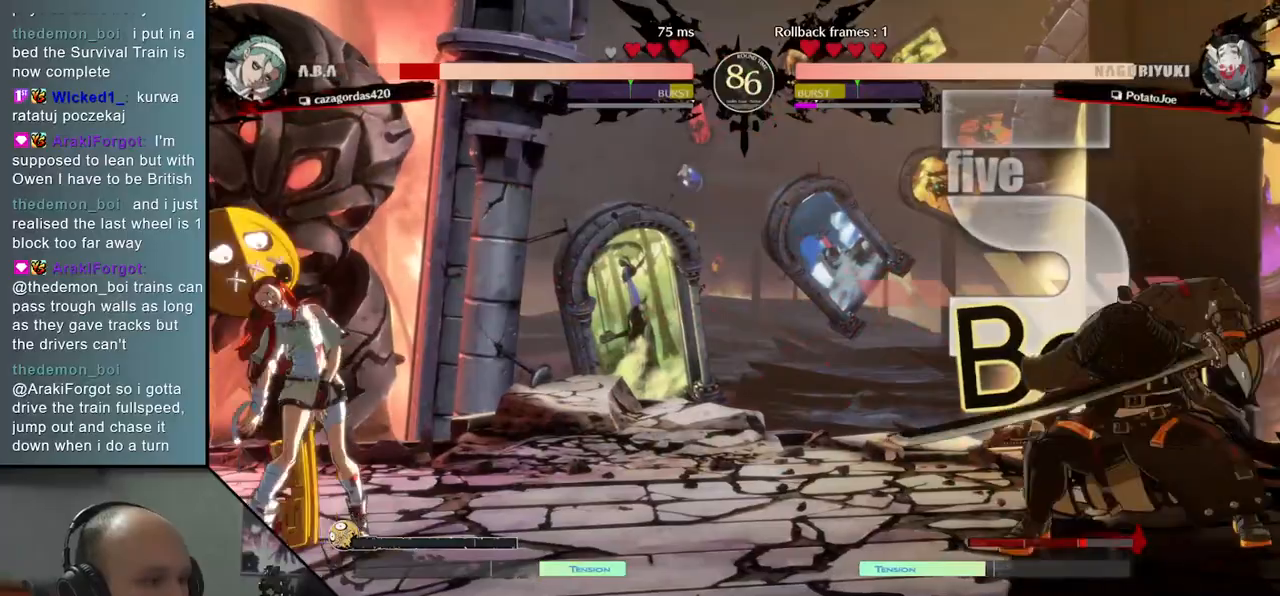
{"buttons": [], "left_stick": "right", "events": [[50, "left_stick", "center"], [450, "left_stick", "right"]]}
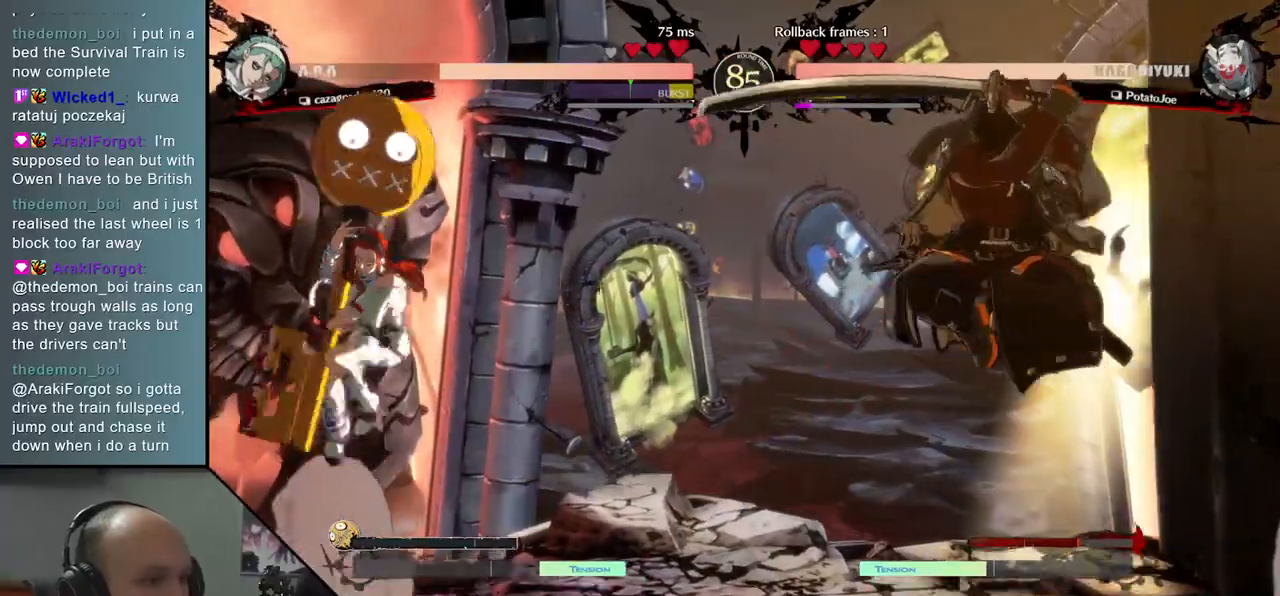
{"buttons": [], "left_stick": "down-right", "events": [[500, "left_stick", "down-right"]]}
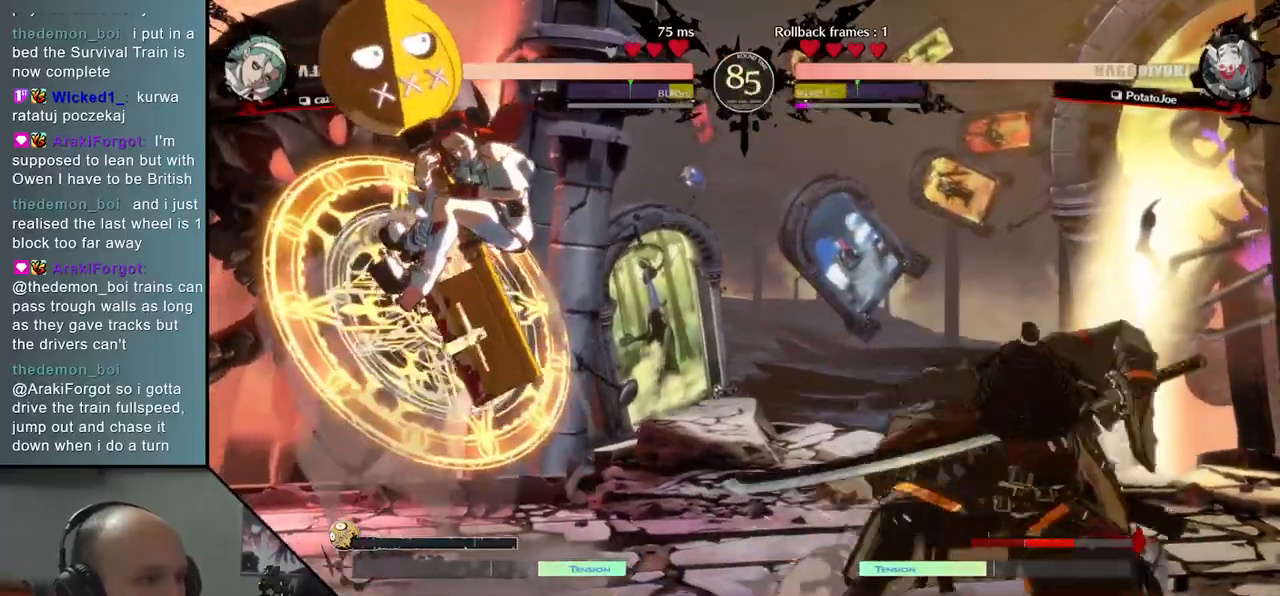
{"buttons": [], "left_stick": "down-right", "events": [[67, "SQUARE", "down"], [217, "SQUARE", "up"]]}
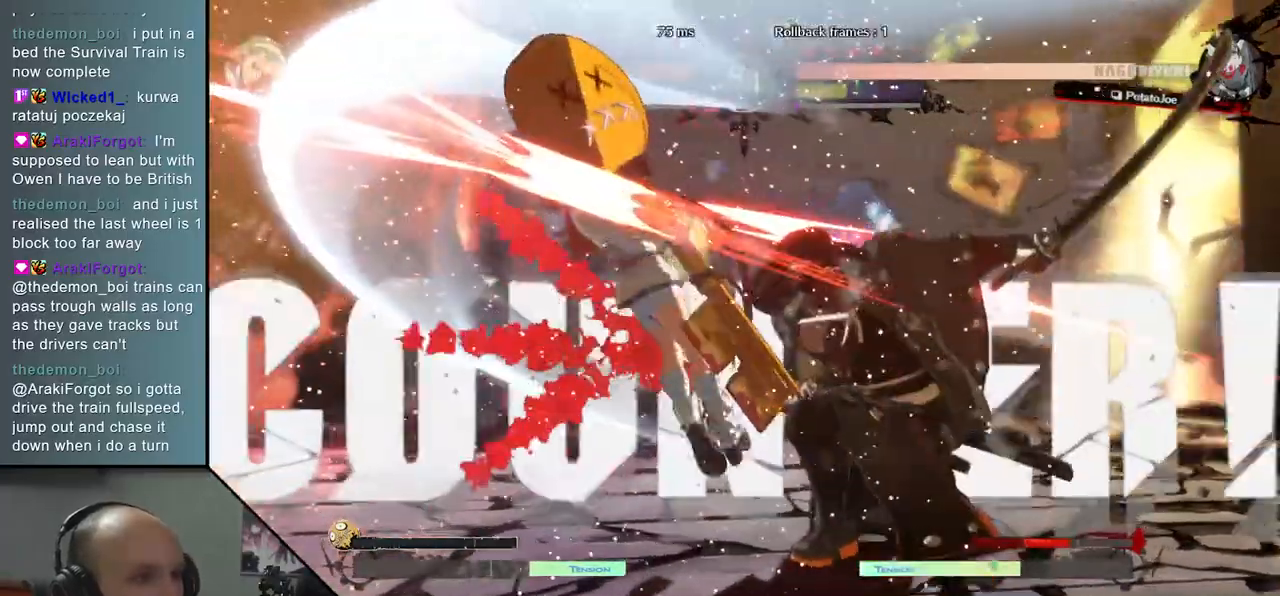
{"buttons": [], "left_stick": "center", "events": [[317, "left_stick", "left"], [350, "L2", "down"], [467, "L2", "up"], [467, "left_stick", "center"]]}
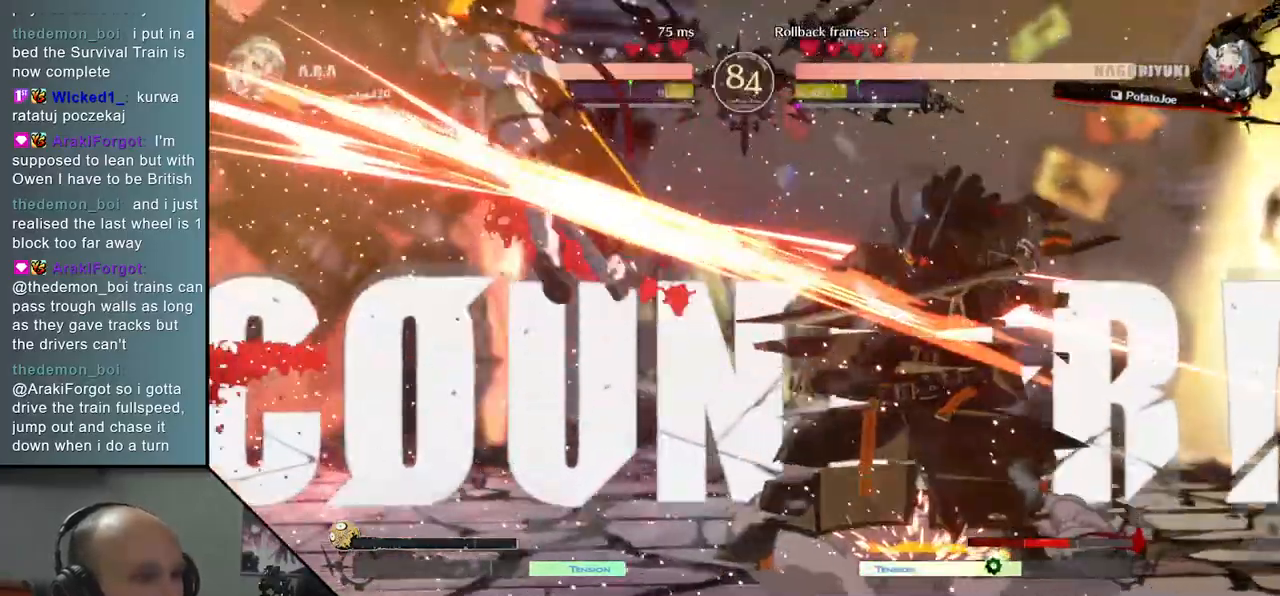
{"buttons": [], "left_stick": "down-right", "events": [[183, "left_stick", "down"], [233, "left_stick", "down-right"], [317, "SQUARE", "down"], [467, "SQUARE", "up"]]}
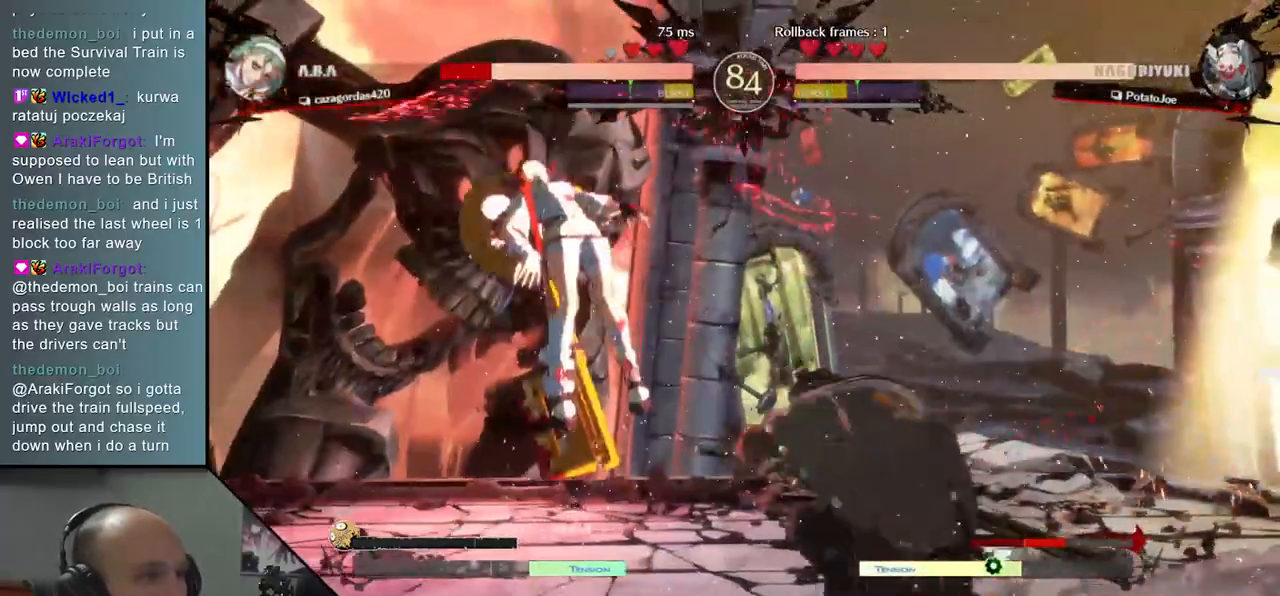
{"buttons": [], "left_stick": "left", "events": [[150, "left_stick", "left"], [200, "R2", "down"], [200, "SQUARE", "down"], [217, "R1", "down"], [217, "TRIANGLE", "down"], [400, "TRIANGLE", "up"], [417, "R1", "up"], [417, "R2", "up"], [417, "SQUARE", "up"]]}
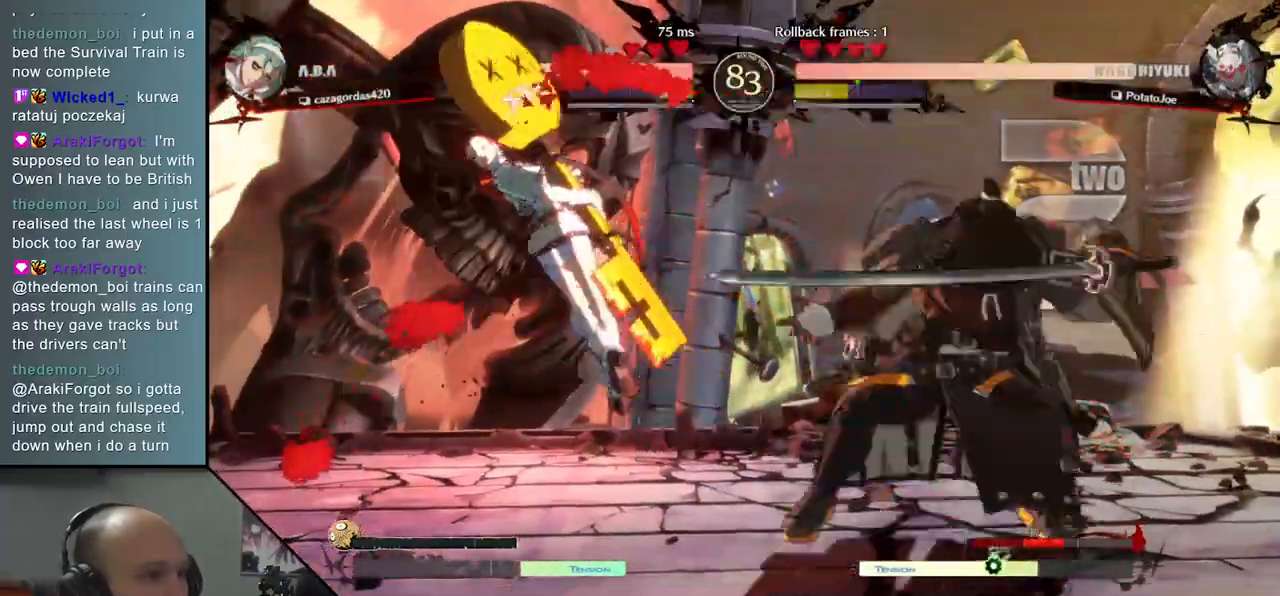
{"buttons": [], "left_stick": "left", "events": []}
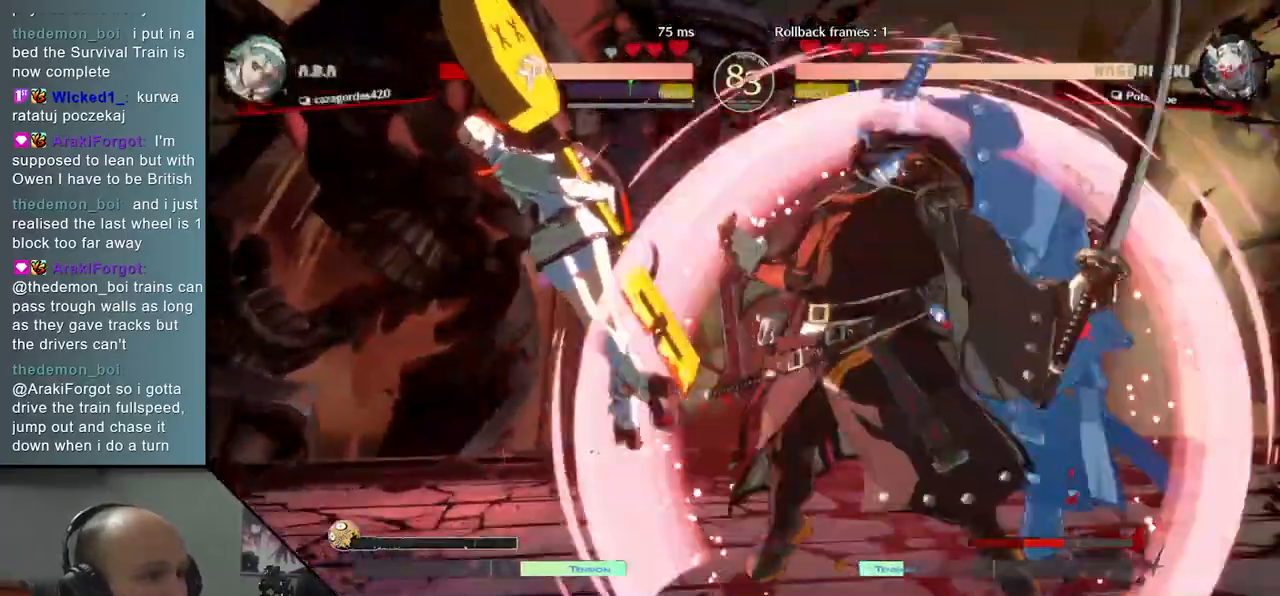
{"buttons": [], "left_stick": "left", "events": []}
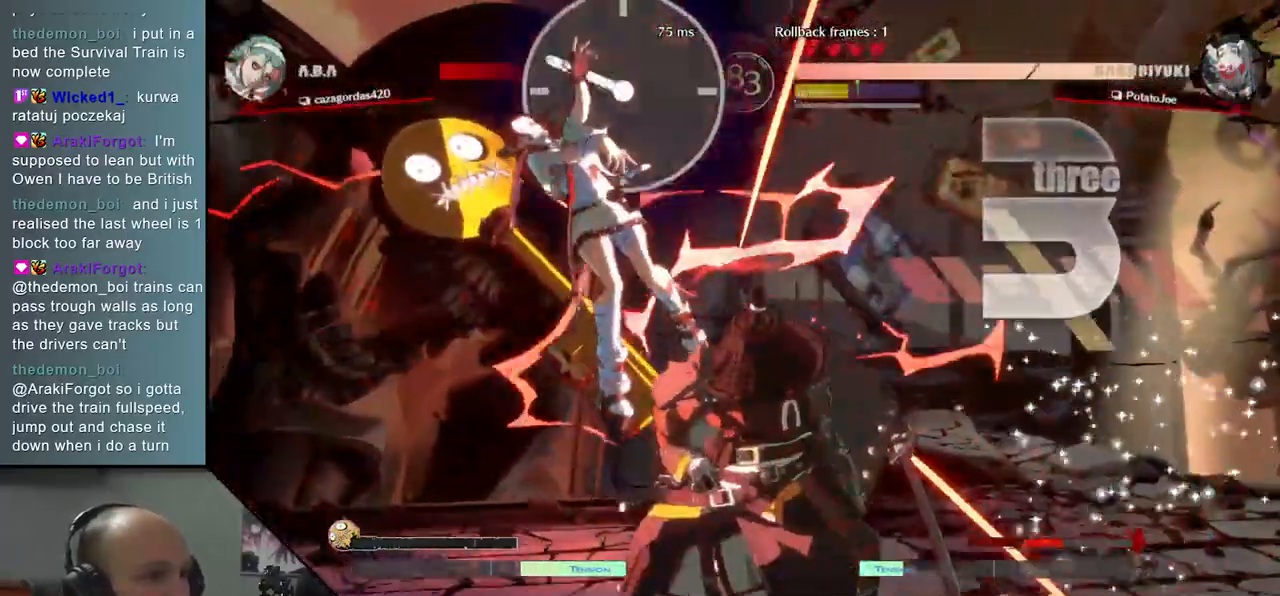
{"buttons": ["TRIANGLE"], "left_stick": "left", "events": [[417, "TRIANGLE", "down"]]}
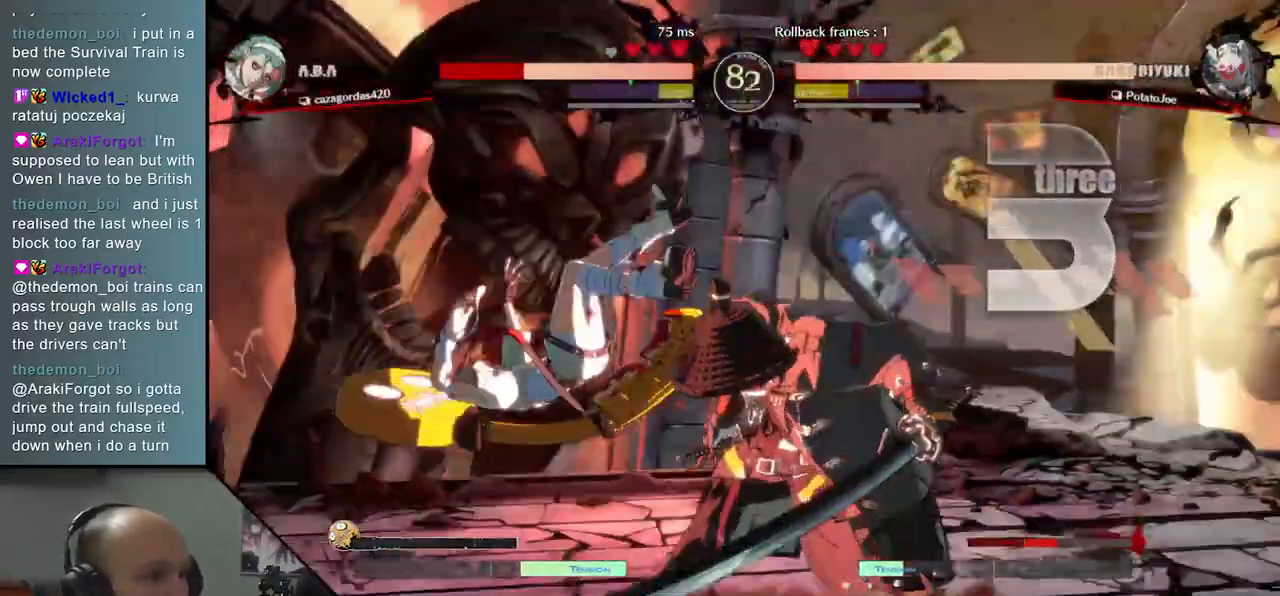
{"buttons": ["TRIANGLE"], "left_stick": "center", "events": [[17, "TRIANGLE", "up"], [133, "TRIANGLE", "down"], [133, "left_stick", "center"], [200, "TRIANGLE", "up"], [317, "TRIANGLE", "down"], [400, "TRIANGLE", "up"], [500, "TRIANGLE", "down"]]}
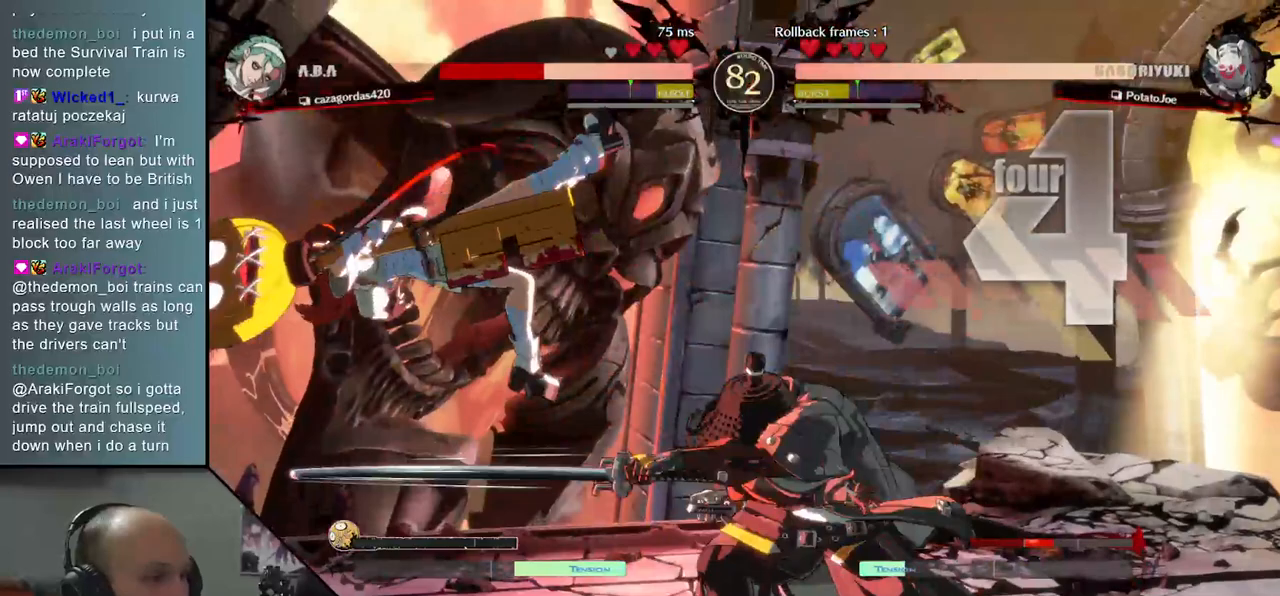
{"buttons": [], "left_stick": "center", "events": [[100, "TRIANGLE", "up"], [250, "TRIANGLE", "down"], [367, "TRIANGLE", "up"]]}
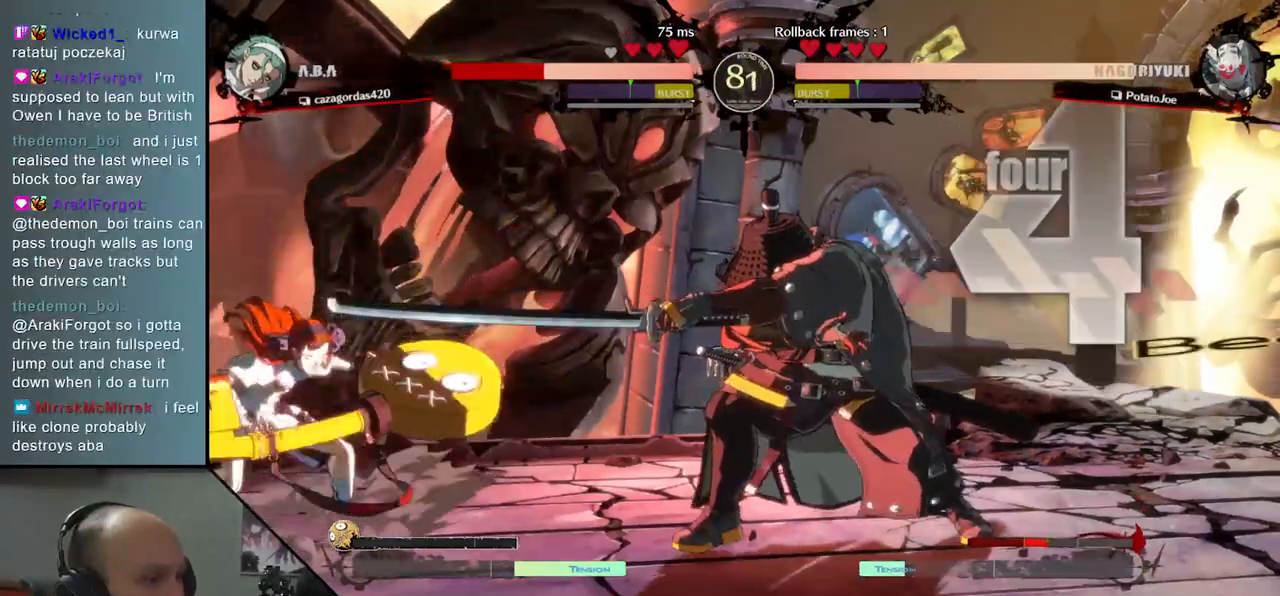
{"buttons": [], "left_stick": "center", "events": [[100, "SQUARE", "down"], [200, "SQUARE", "up"], [283, "SQUARE", "down"], [400, "SQUARE", "up"]]}
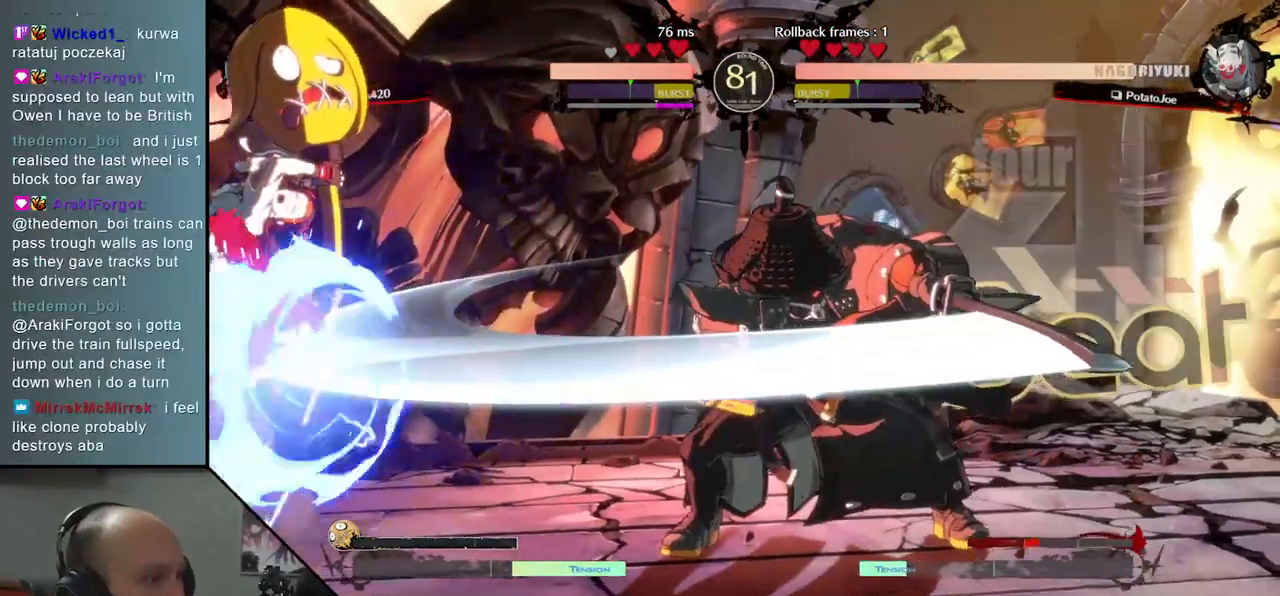
{"buttons": ["L2"], "left_stick": "left", "events": [[300, "left_stick", "down-right"], [433, "left_stick", "left"], [467, "L2", "down"]]}
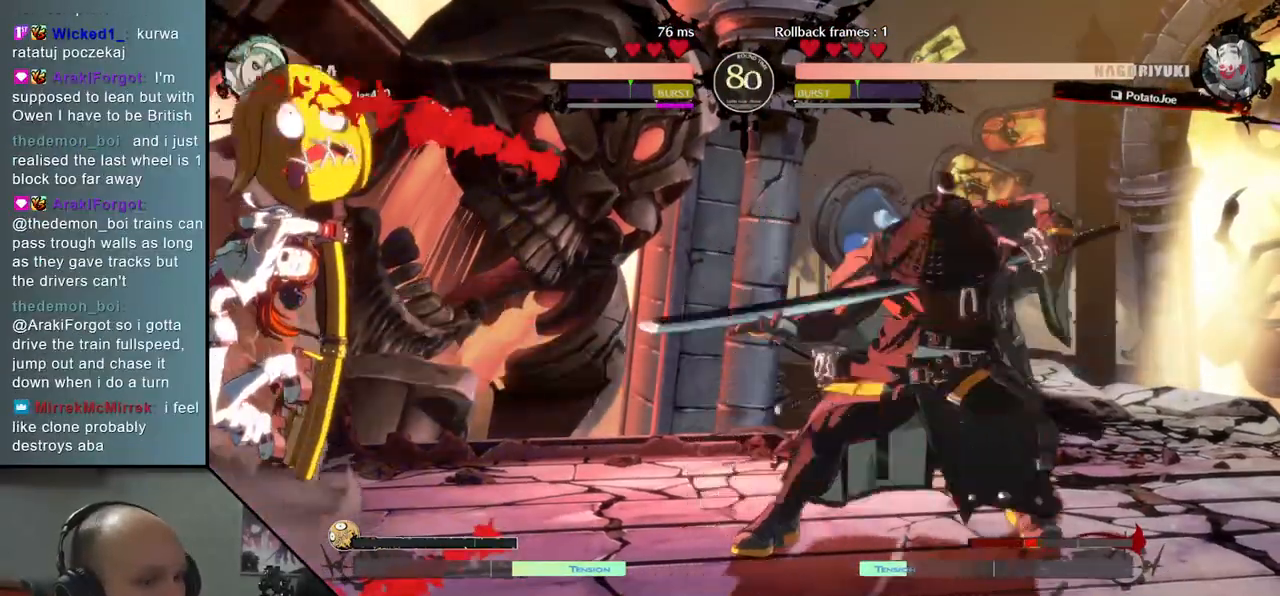
{"buttons": [], "left_stick": "down", "events": [[50, "L2", "up"], [67, "left_stick", "center"], [183, "left_stick", "down"], [250, "L2", "down"], [300, "L2", "up"], [400, "L2", "down"], [450, "L2", "up"]]}
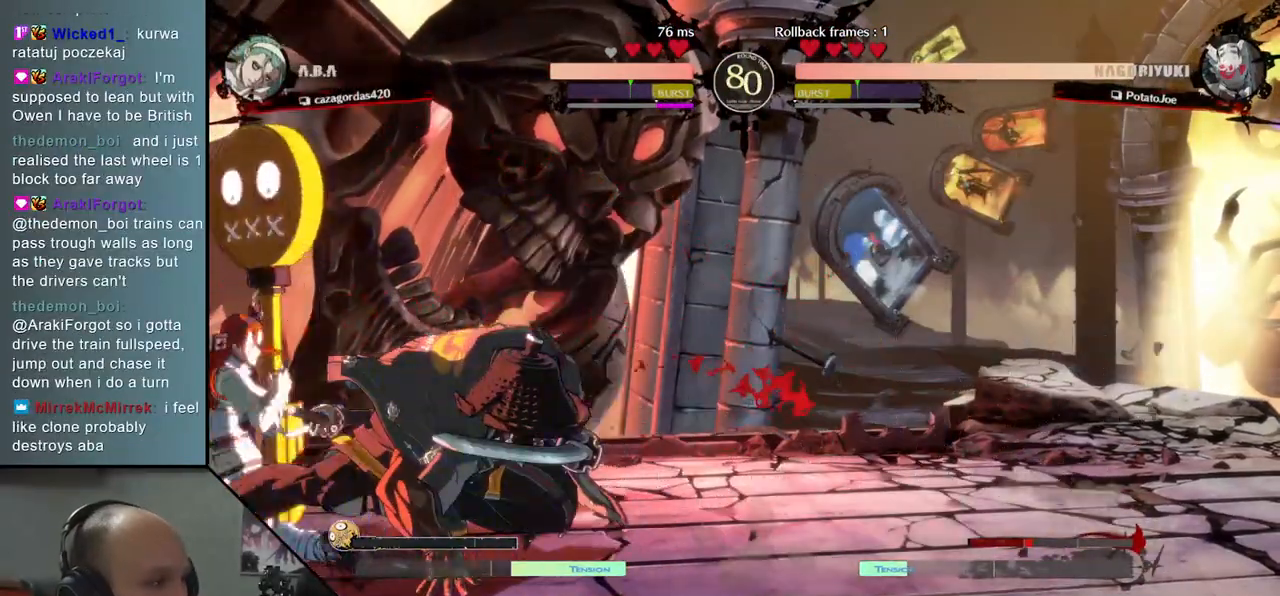
{"buttons": [], "left_stick": "left", "events": [[83, "L1", "down"], [167, "L1", "up"], [200, "left_stick", "left"], [383, "SQUARE", "down"], [483, "SQUARE", "up"]]}
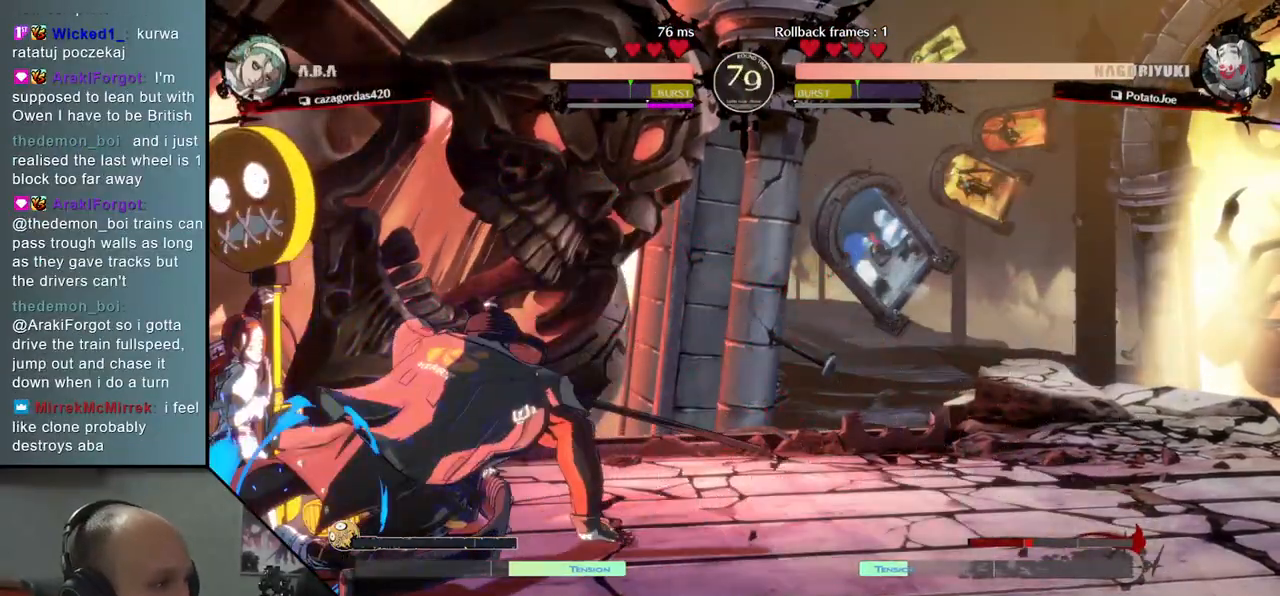
{"buttons": [], "left_stick": "right", "events": [[133, "left_stick", "right"], [200, "R2", "down"], [283, "R2", "up"], [383, "R2", "down"], [450, "R2", "up"]]}
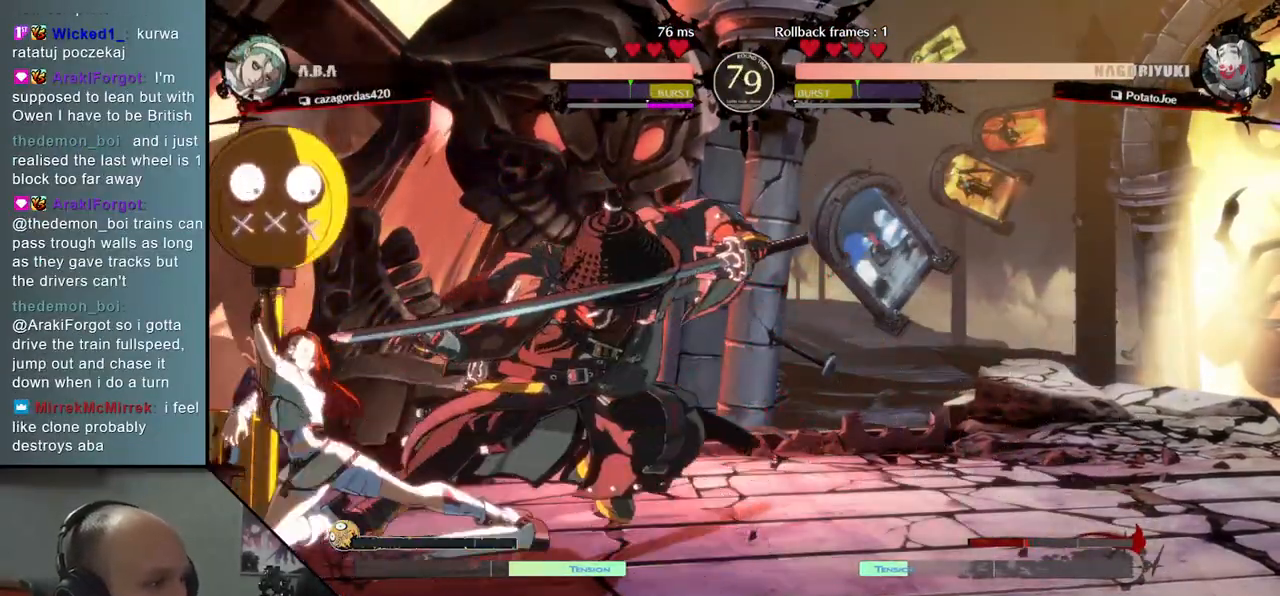
{"buttons": ["TRIANGLE"], "left_stick": "center", "events": [[33, "R2", "down"], [117, "R2", "up"], [283, "TRIANGLE", "down"], [333, "left_stick", "center"], [383, "TRIANGLE", "up"], [483, "TRIANGLE", "down"]]}
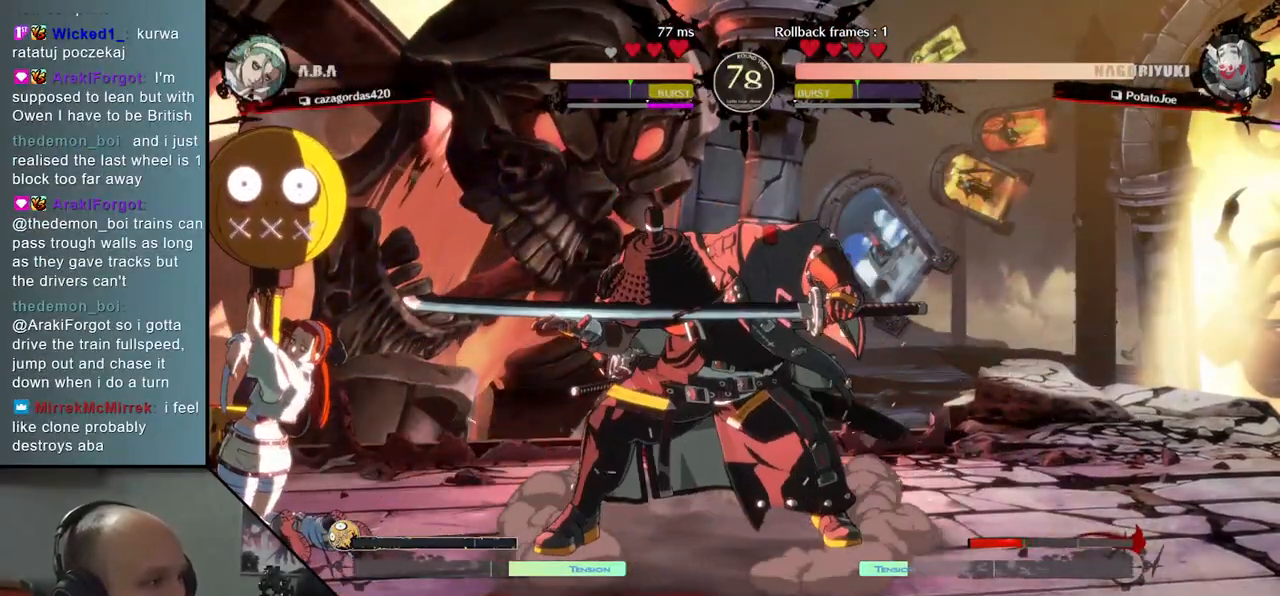
{"buttons": [], "left_stick": "left", "events": [[50, "TRIANGLE", "up"], [150, "TRIANGLE", "down"], [250, "TRIANGLE", "up"], [333, "TRIANGLE", "down"], [433, "TRIANGLE", "up"], [500, "left_stick", "left"]]}